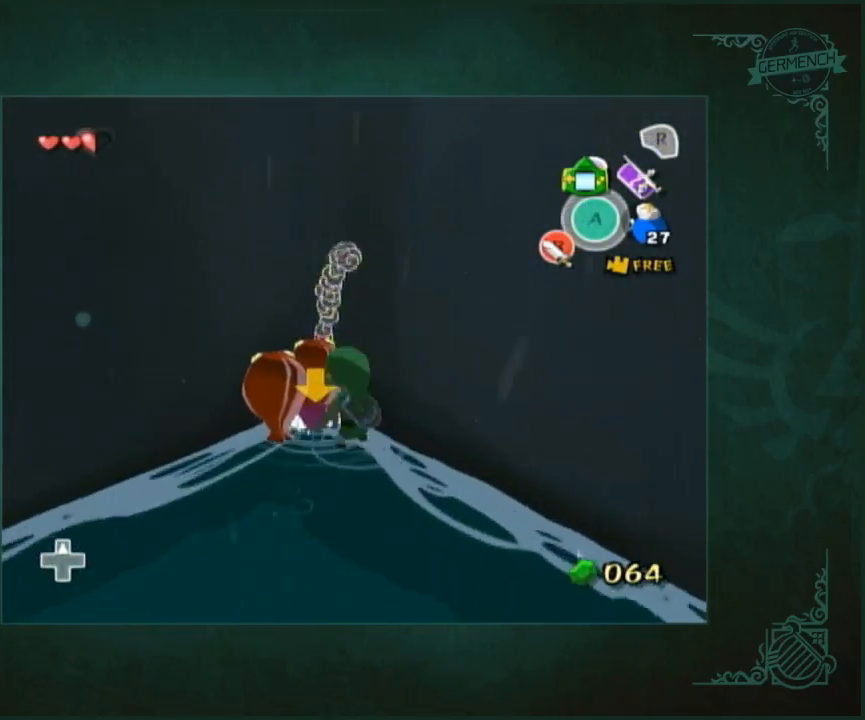
Gameplay with a controller (Nintendo layout); each line is a JSON object with the inputs held at the frame after it. "button_events" lists button changes between this image and that frame as [ms after this image, input, new state], when the widget could be followed in between (sticks are given only as held states). Not read: L1 L2 L3 R1 R3 START.
{"buttons": [], "left_stick": "center", "right_stick": "center", "button_events": [[83, "A", "up"], [83, "X", "up"]]}
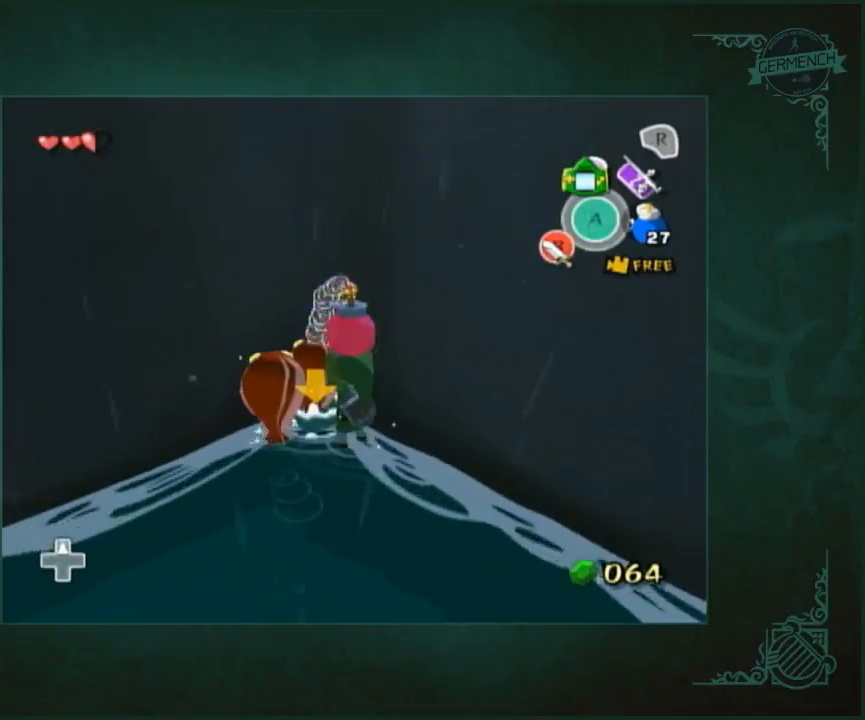
{"buttons": [], "left_stick": "center", "right_stick": "center", "button_events": [[17, "R2", "down"], [17, "Z", "down"], [83, "R2", "up"], [83, "Z", "up"], [183, "A", "down"], [183, "X", "down"], [267, "A", "up"], [267, "X", "up"], [350, "A", "down"], [350, "X", "down"], [417, "A", "up"], [417, "X", "up"]]}
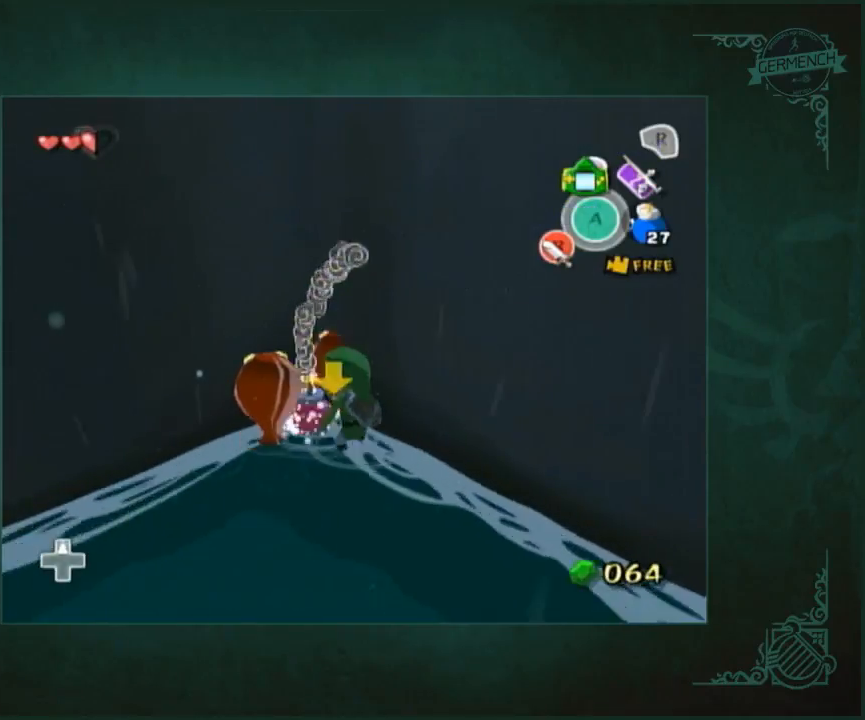
{"buttons": [], "left_stick": "down", "right_stick": "center", "button_events": []}
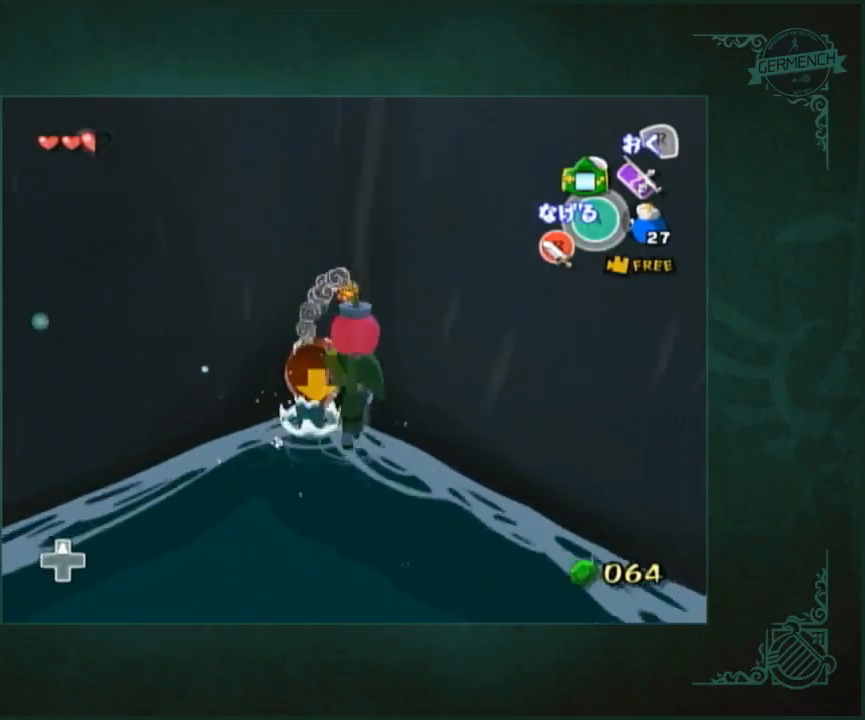
{"buttons": ["R2", "Z"], "left_stick": "down", "right_stick": "center", "button_events": [[83, "A", "down"], [83, "X", "down"], [133, "A", "up"], [133, "X", "up"], [400, "R2", "down"], [400, "Z", "down"]]}
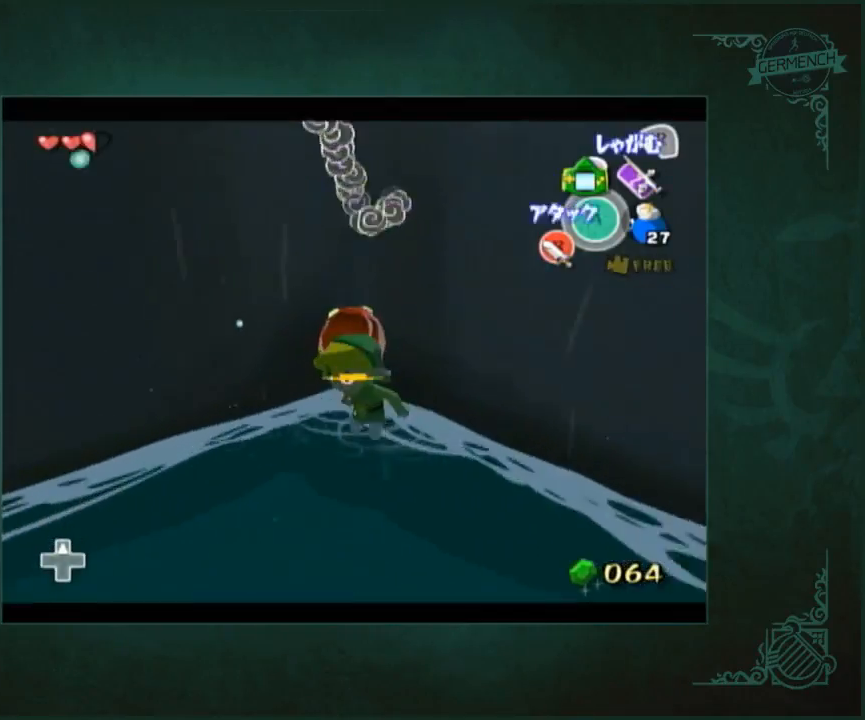
{"buttons": [], "left_stick": "left", "right_stick": "center", "button_events": [[467, "R2", "up"], [467, "Z", "up"]]}
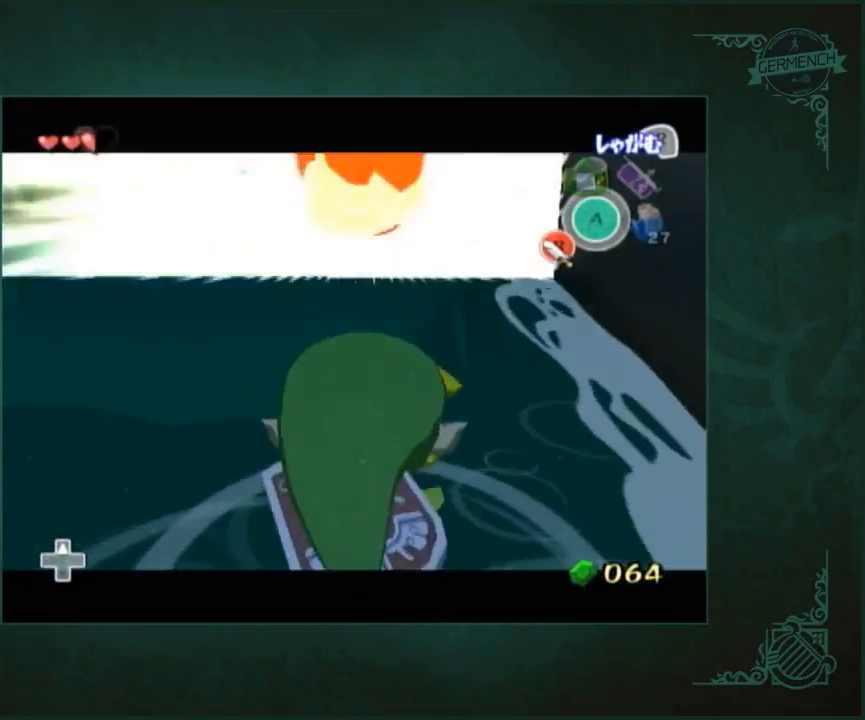
{"buttons": [], "left_stick": "left", "right_stick": "center", "button_events": []}
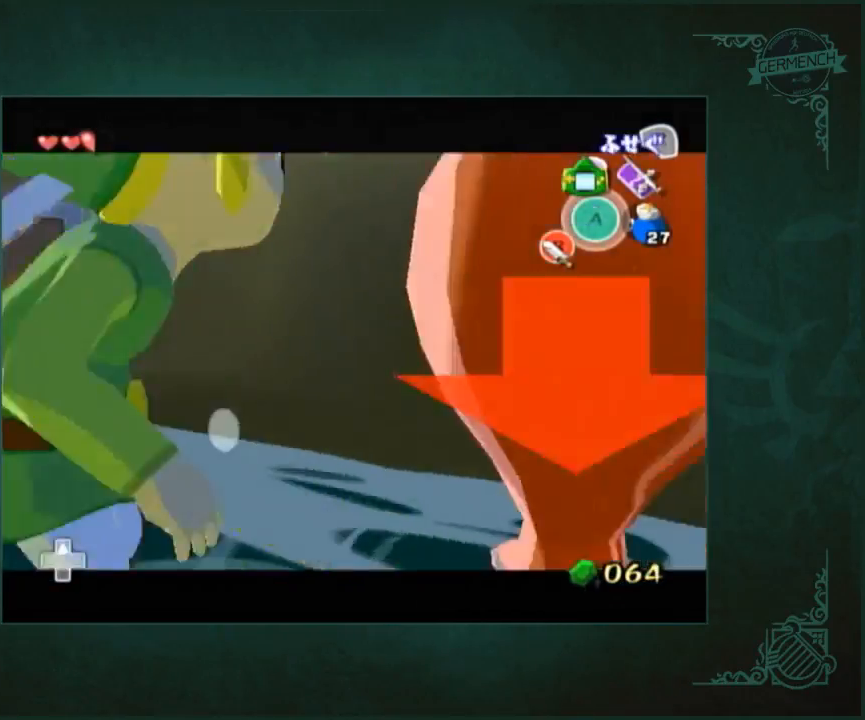
{"buttons": [], "left_stick": "left", "right_stick": "down-left", "button_events": []}
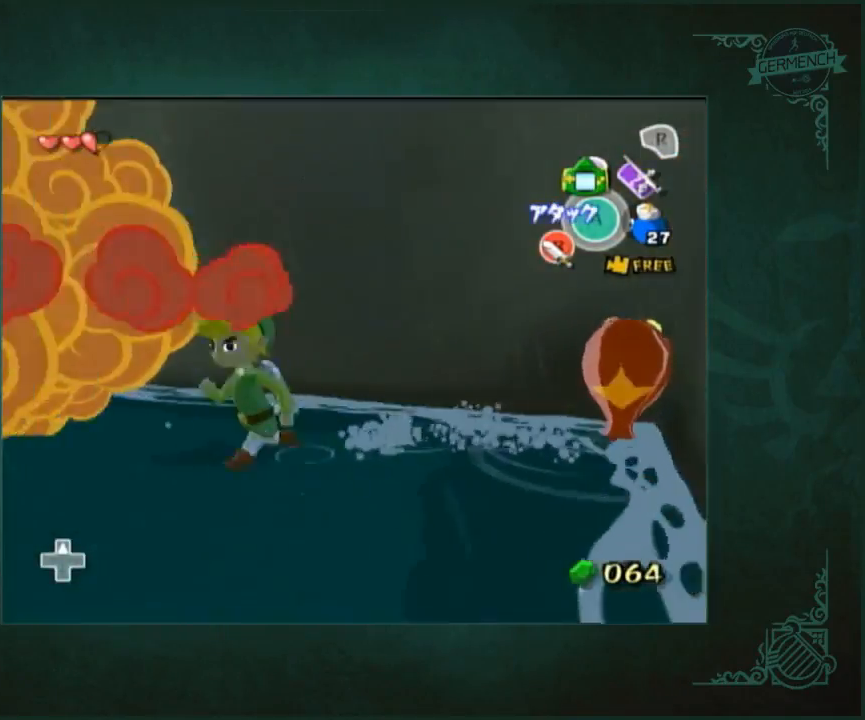
{"buttons": [], "left_stick": "up-left", "right_stick": "center", "button_events": []}
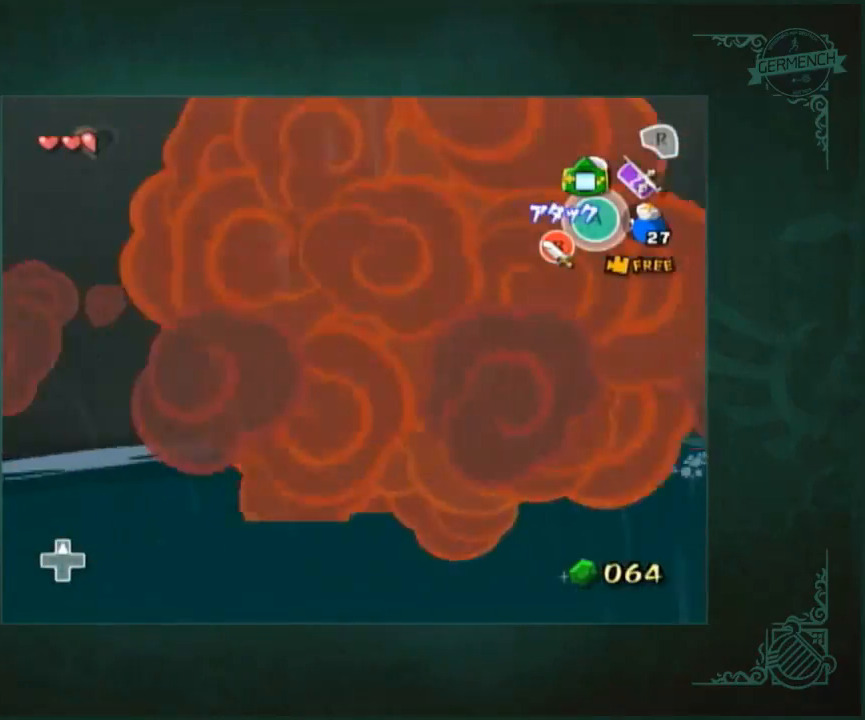
{"buttons": [], "left_stick": "center", "right_stick": "center", "button_events": []}
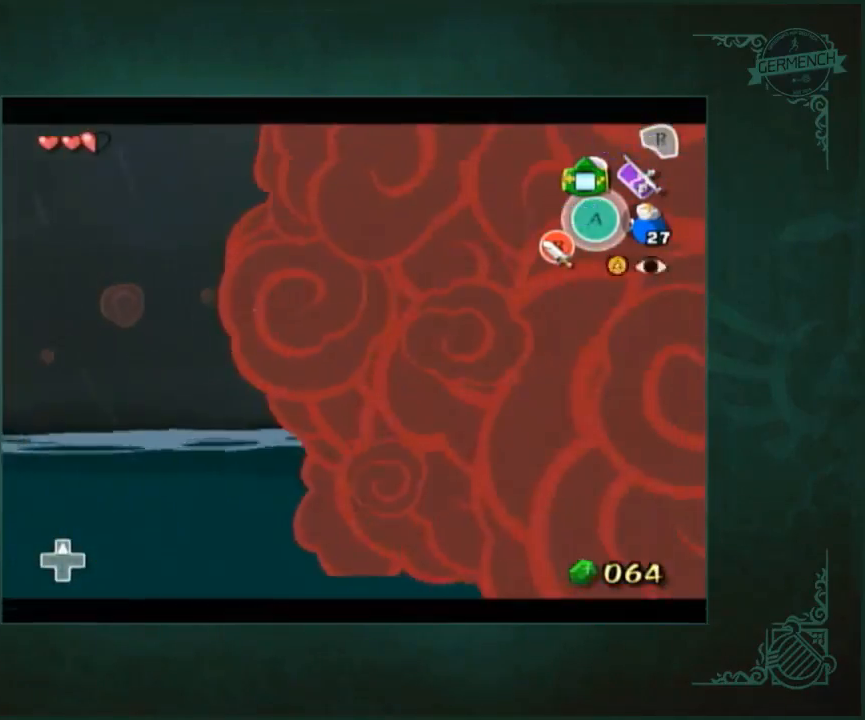
{"buttons": [], "left_stick": "right", "right_stick": "center", "button_events": []}
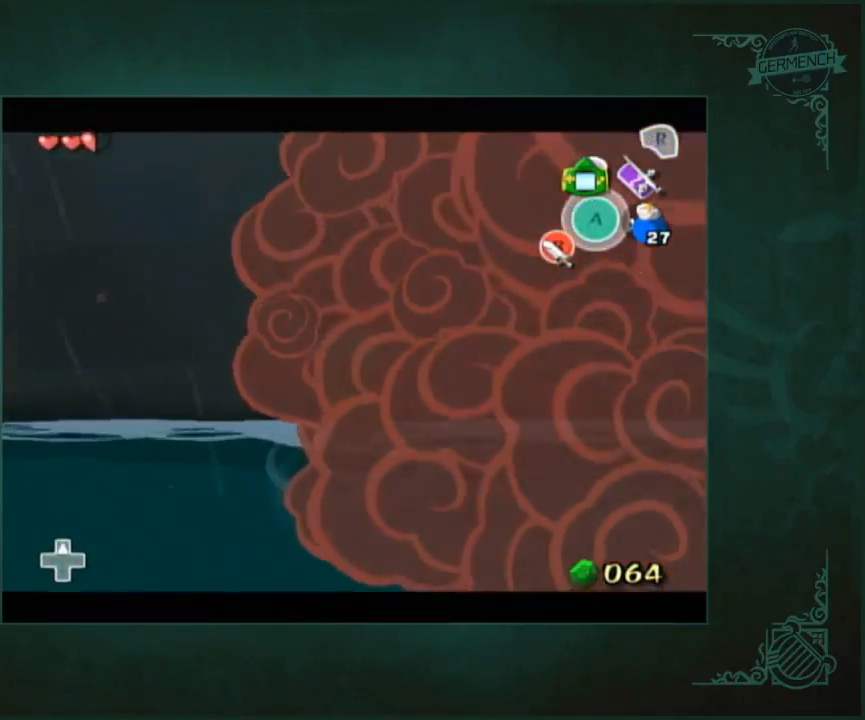
{"buttons": [], "left_stick": "right", "right_stick": "center", "button_events": [[33, "A", "down"], [33, "X", "down"], [167, "A", "up"], [167, "X", "up"]]}
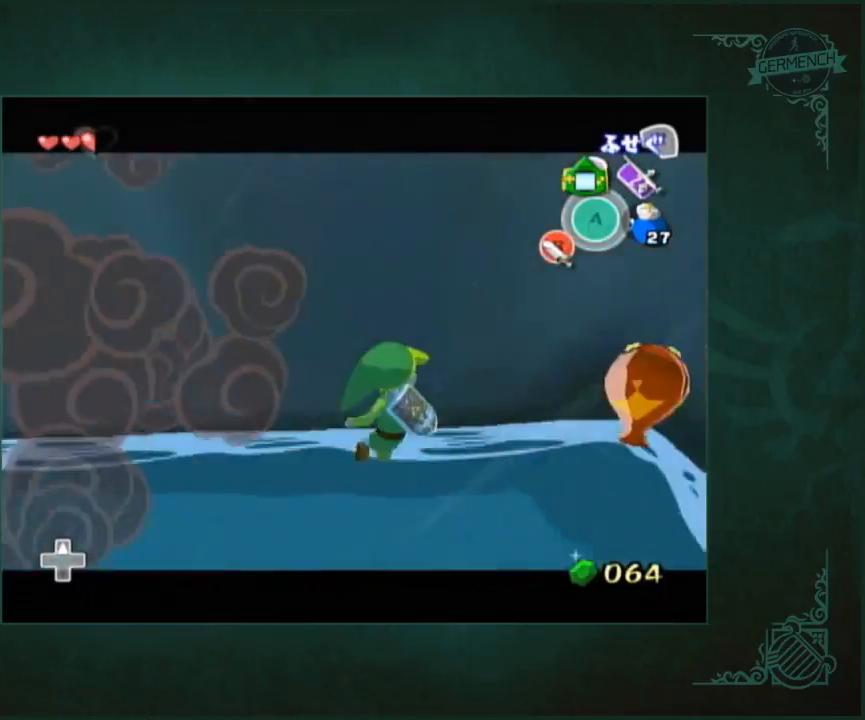
{"buttons": [], "left_stick": "center", "right_stick": "center", "button_events": []}
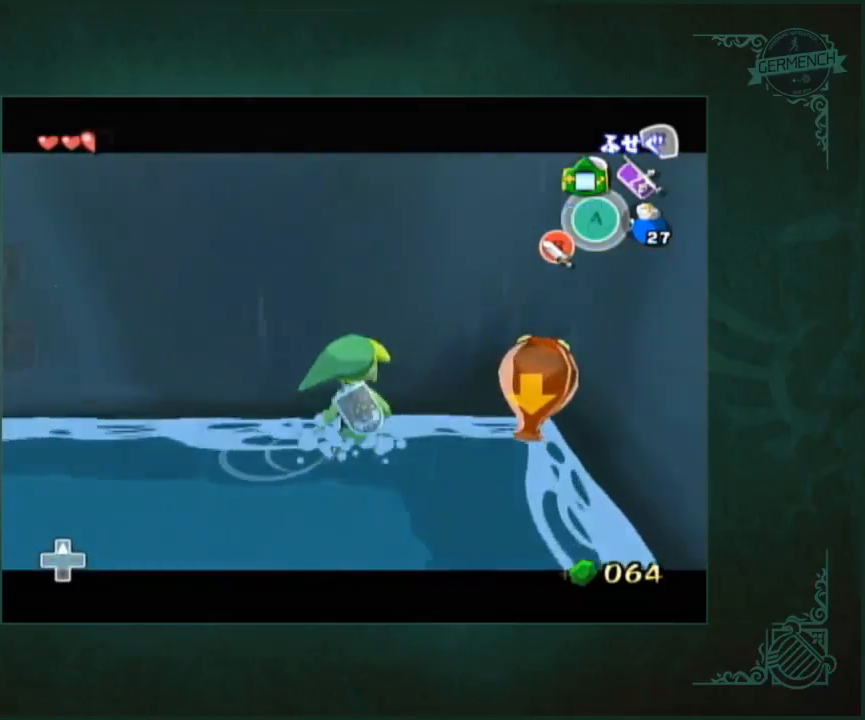
{"buttons": [], "left_stick": "center", "right_stick": "center", "button_events": []}
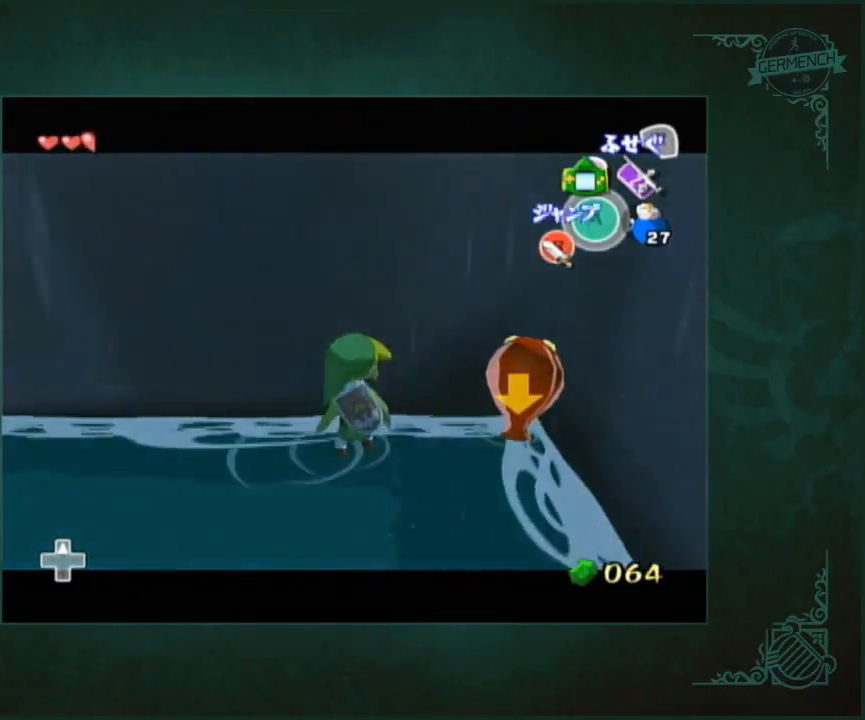
{"buttons": [], "left_stick": "center", "right_stick": "center", "button_events": []}
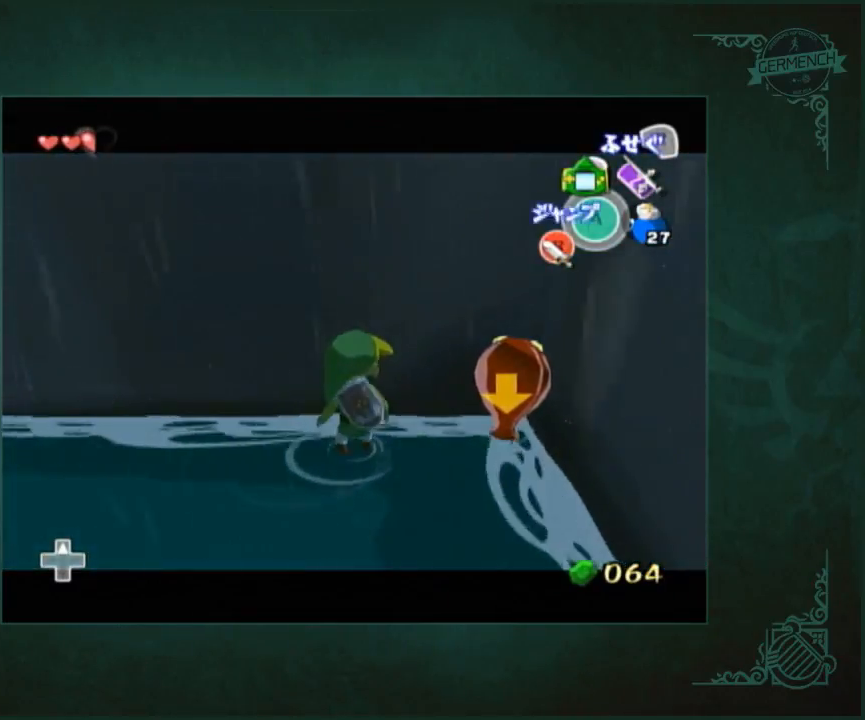
{"buttons": [], "left_stick": "center", "right_stick": "right", "button_events": []}
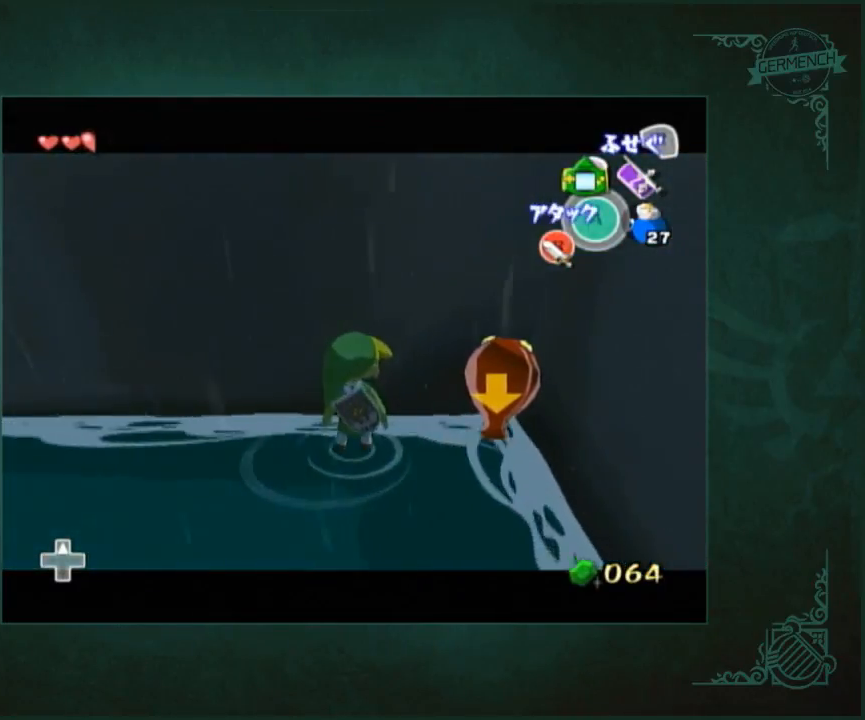
{"buttons": [], "left_stick": "center", "right_stick": "center", "button_events": []}
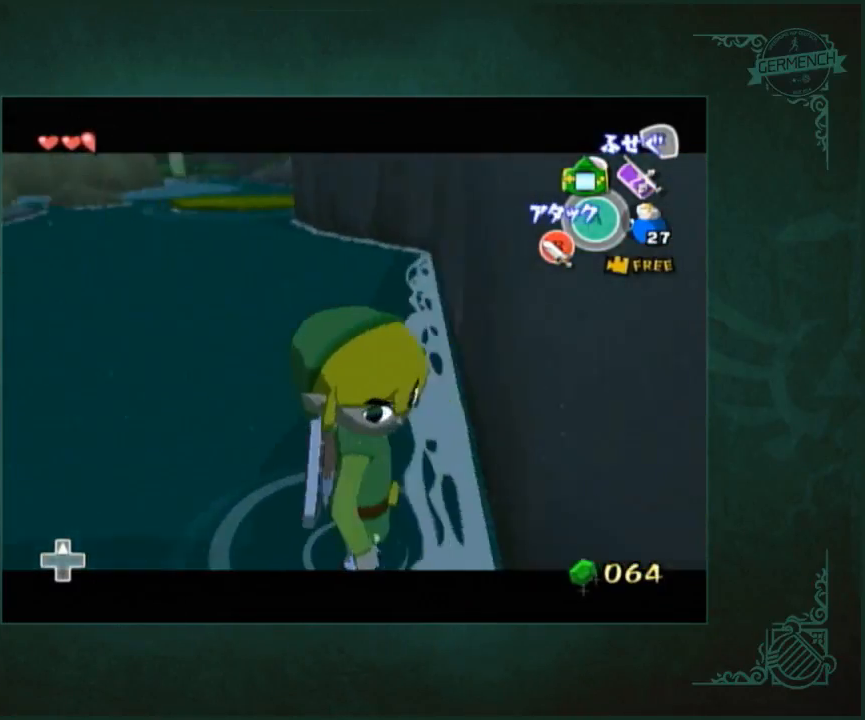
{"buttons": [], "left_stick": "center", "right_stick": "left", "button_events": []}
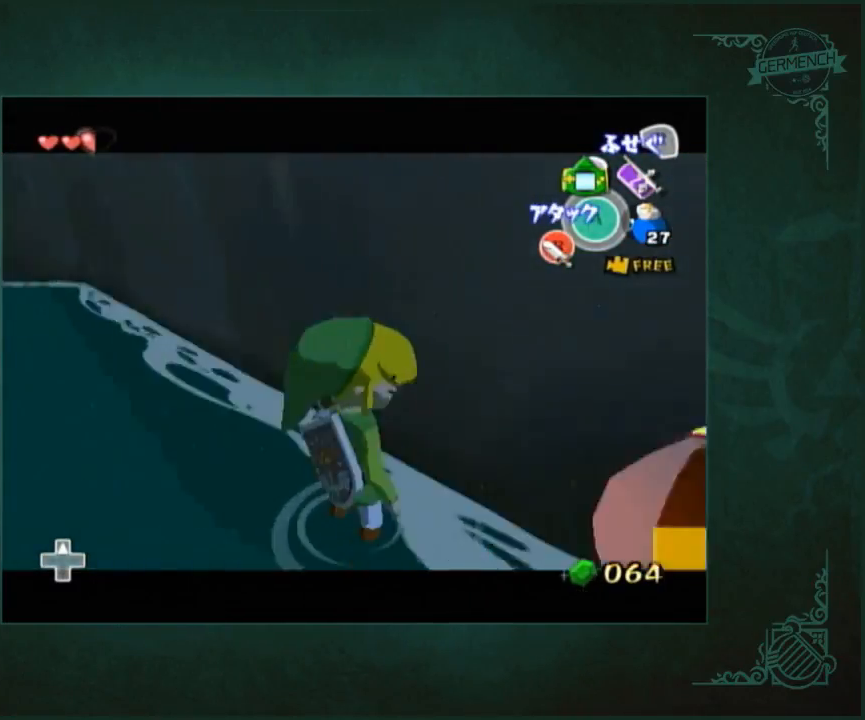
{"buttons": [], "left_stick": "center", "right_stick": "center", "button_events": []}
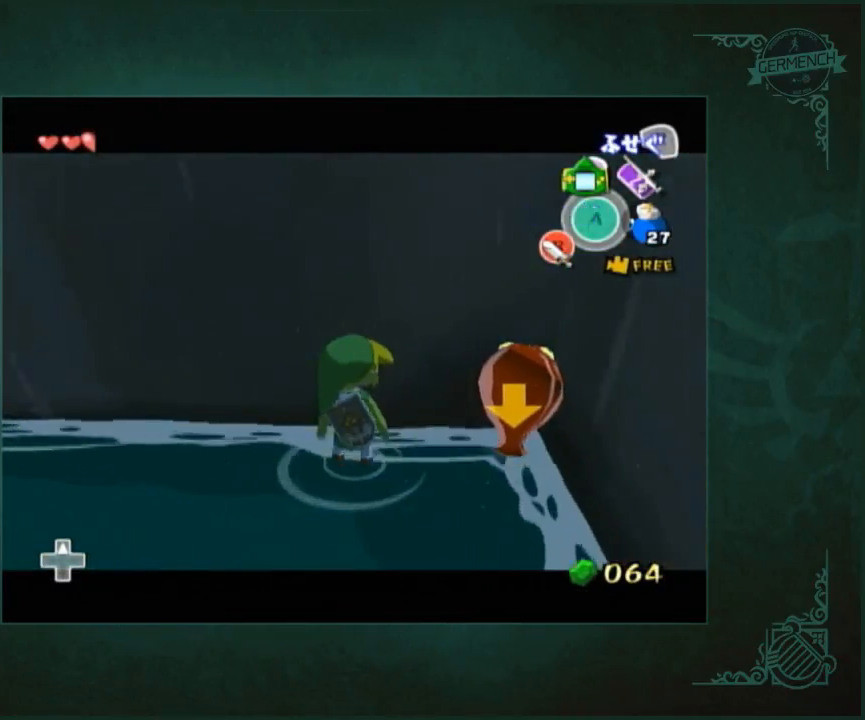
{"buttons": [], "left_stick": "center", "right_stick": "right", "button_events": []}
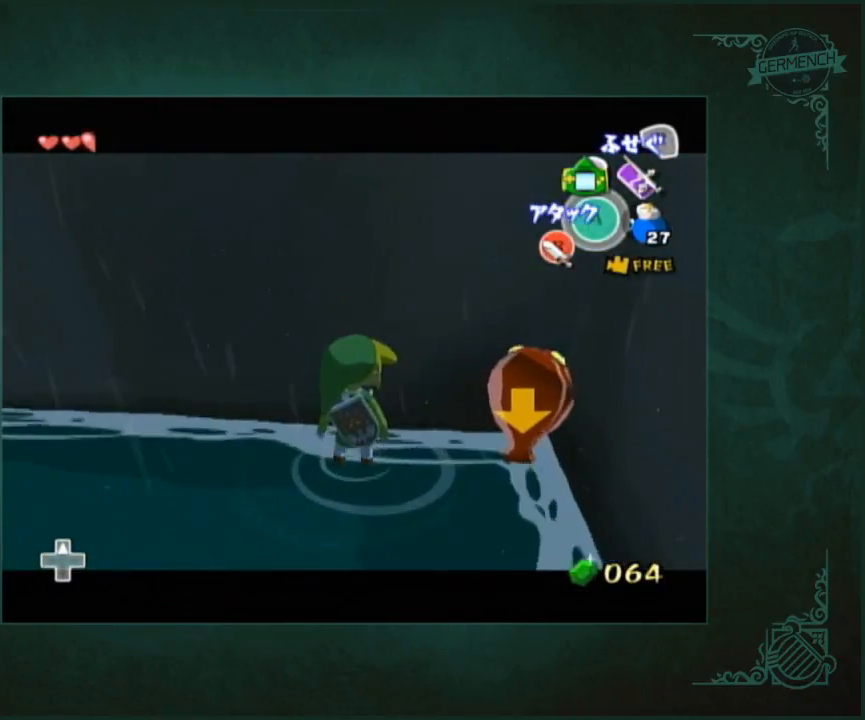
{"buttons": [], "left_stick": "center", "right_stick": "up", "button_events": []}
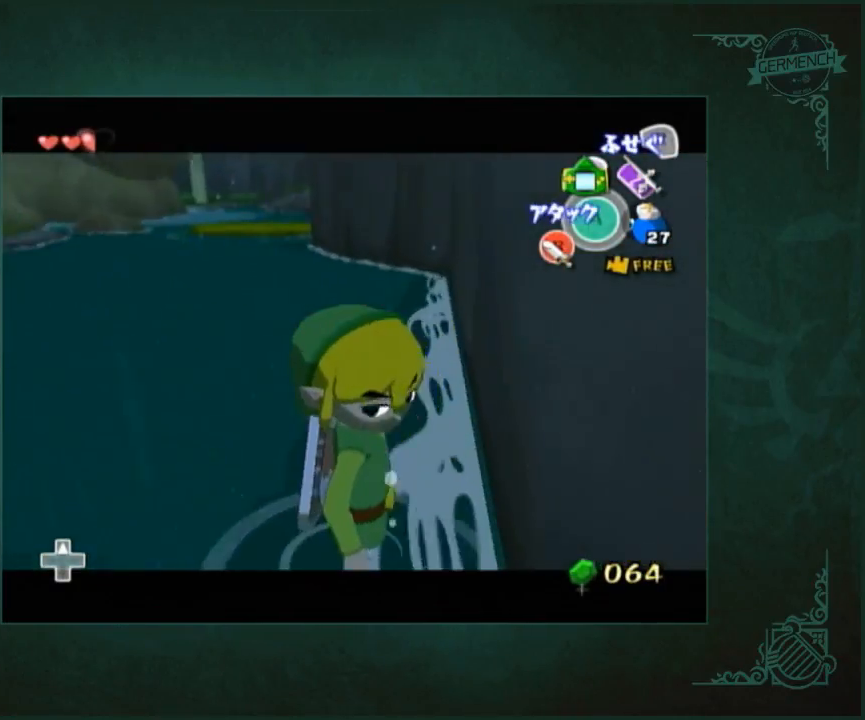
{"buttons": [], "left_stick": "center", "right_stick": "up", "button_events": []}
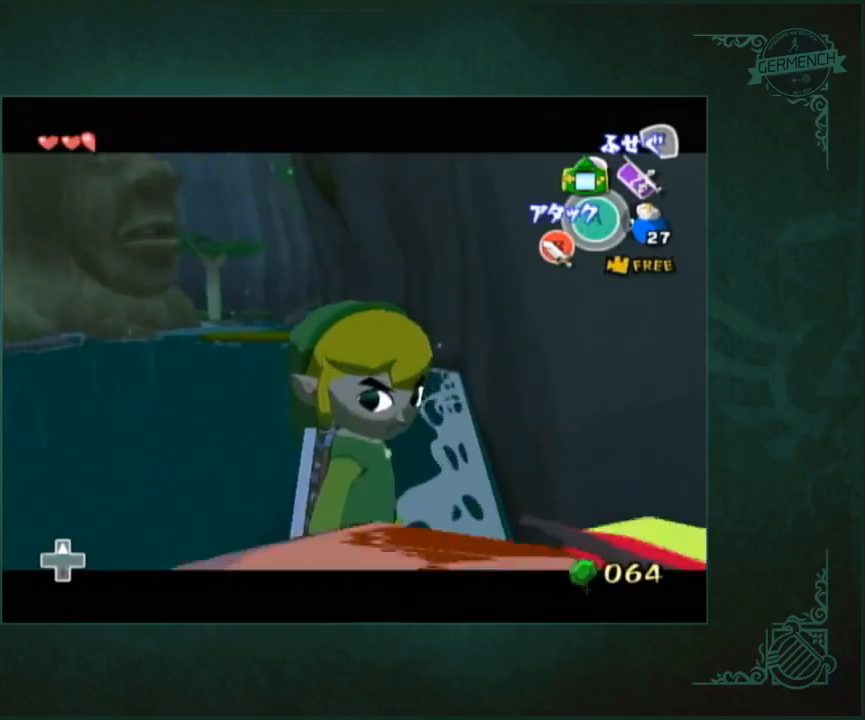
{"buttons": [], "left_stick": "center", "right_stick": "up", "button_events": []}
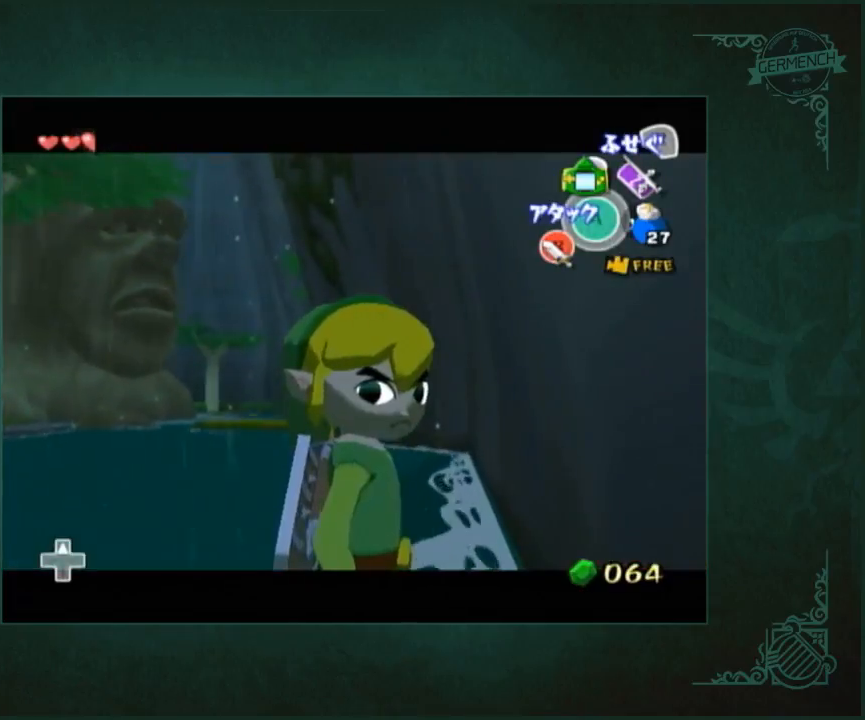
{"buttons": [], "left_stick": "center", "right_stick": "center", "button_events": []}
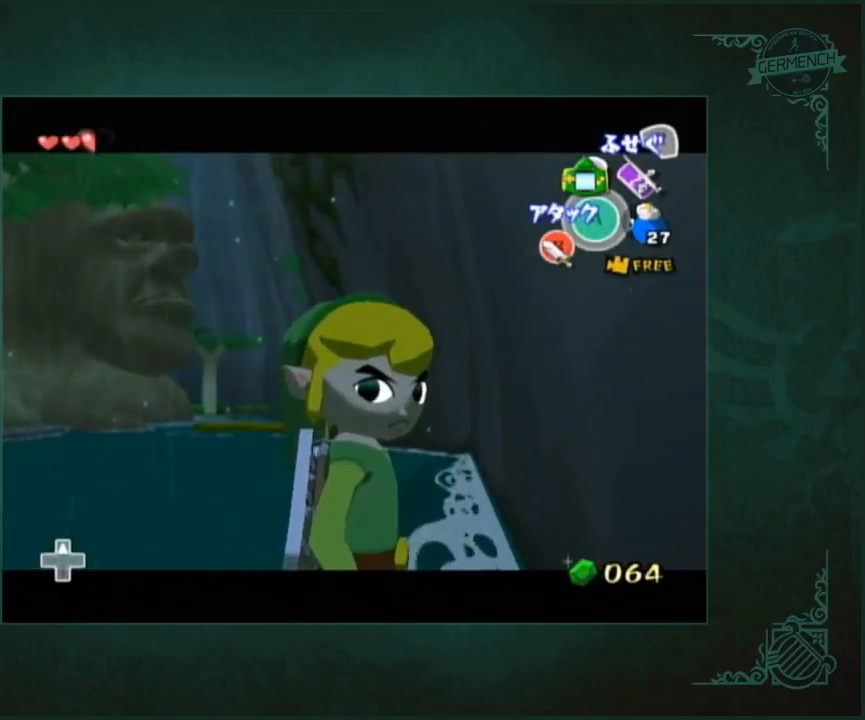
{"buttons": [], "left_stick": "center", "right_stick": "center", "button_events": []}
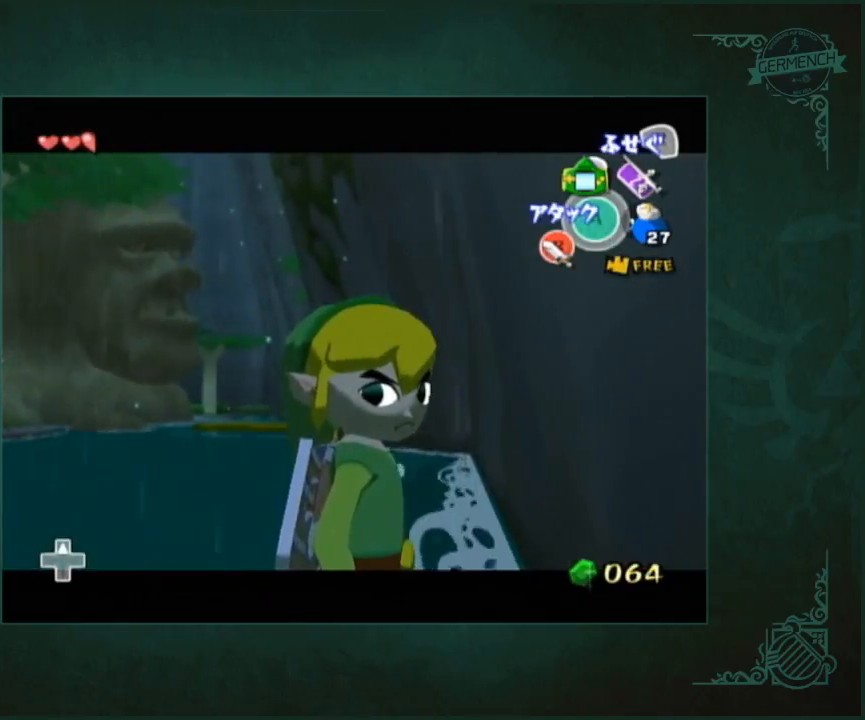
{"buttons": [], "left_stick": "center", "right_stick": "center", "button_events": []}
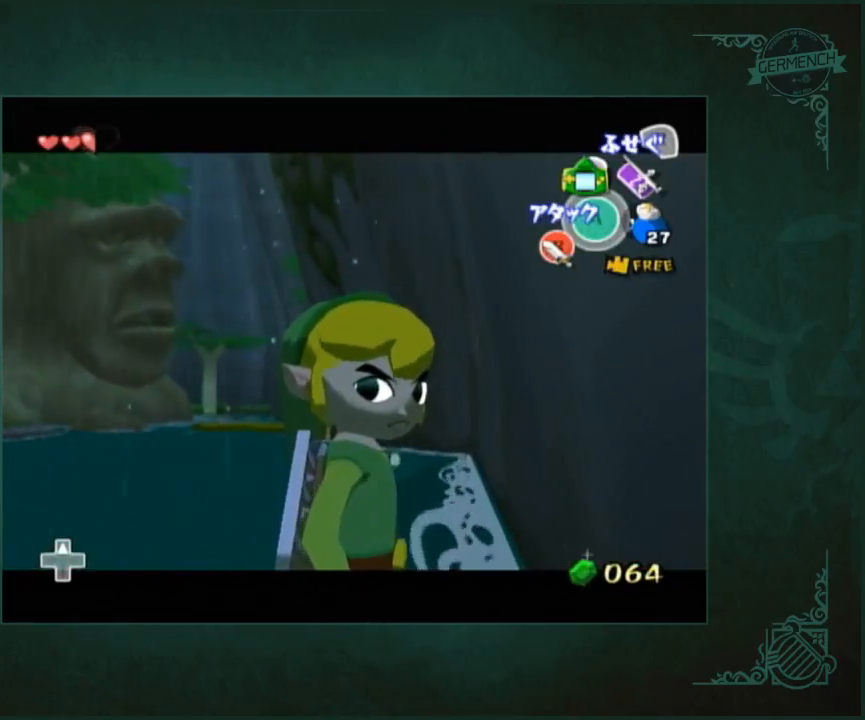
{"buttons": [], "left_stick": "center", "right_stick": "center", "button_events": [[233, "A", "down"], [233, "X", "down"], [333, "A", "up"], [333, "X", "up"]]}
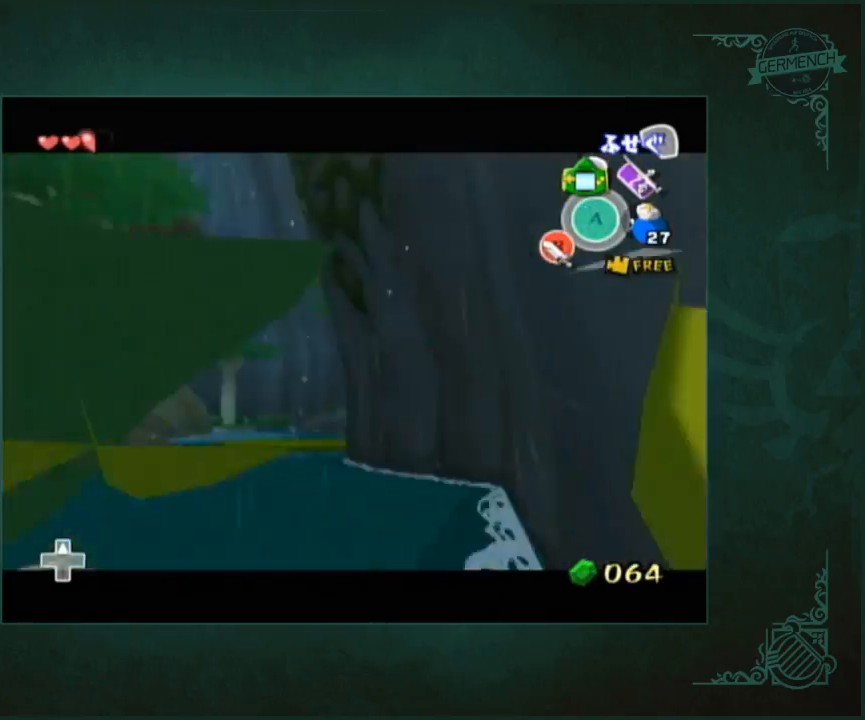
{"buttons": [], "left_stick": "up-left", "right_stick": "right", "button_events": []}
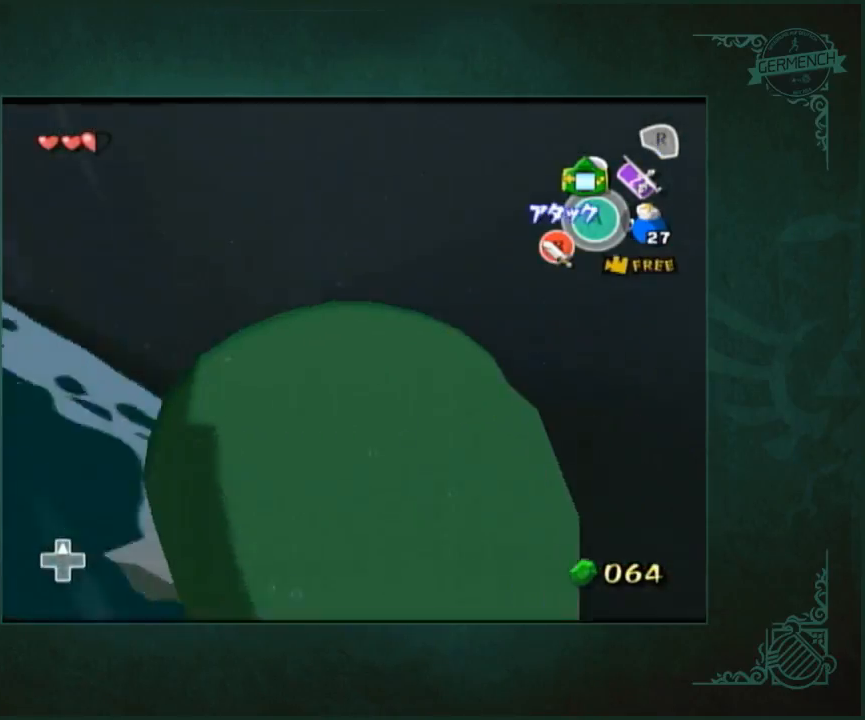
{"buttons": [], "left_stick": "up", "right_stick": "center", "button_events": [[267, "A", "down"], [267, "X", "down"], [400, "A", "up"], [400, "X", "up"]]}